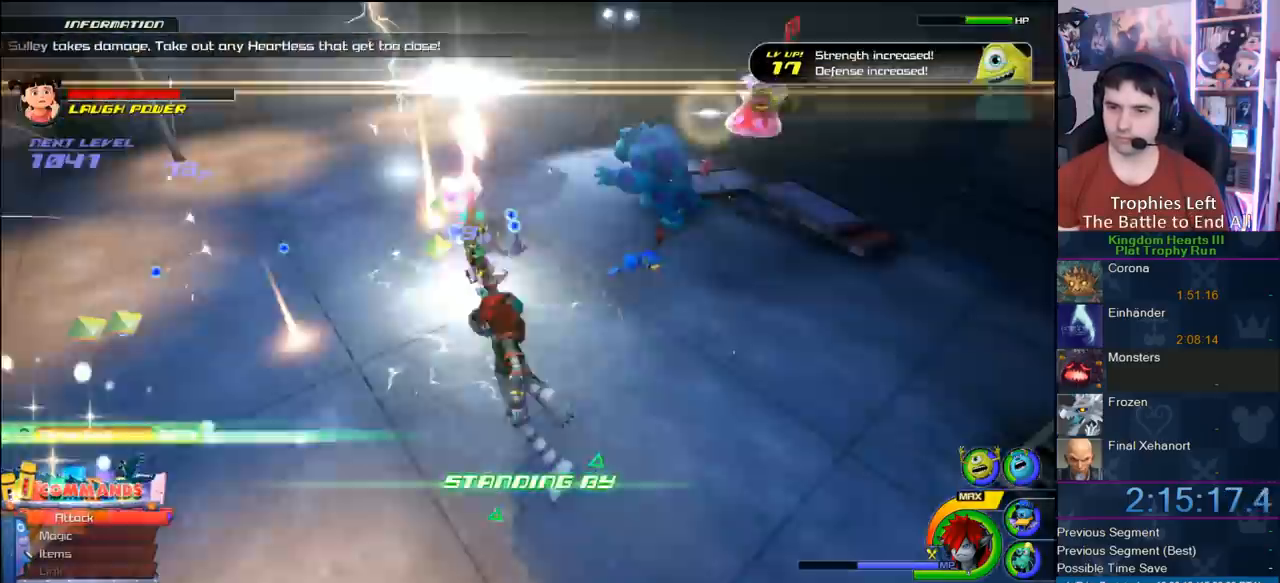
Gameplay with a controller (PlayStation layout); each line is a JSON object with the inputs held at the frame after it (dt_ms = milliseconds from this image to that frame). "button_events" lists button changes between this image and that frame as [ms after this image, input, new state], when the widget could be followed in between (sticks are given only as held states). Not read: L2 L3 R2 R3.
{"dt_ms": 500, "buttons": [], "left_stick": "up", "right_stick": "center", "button_events": []}
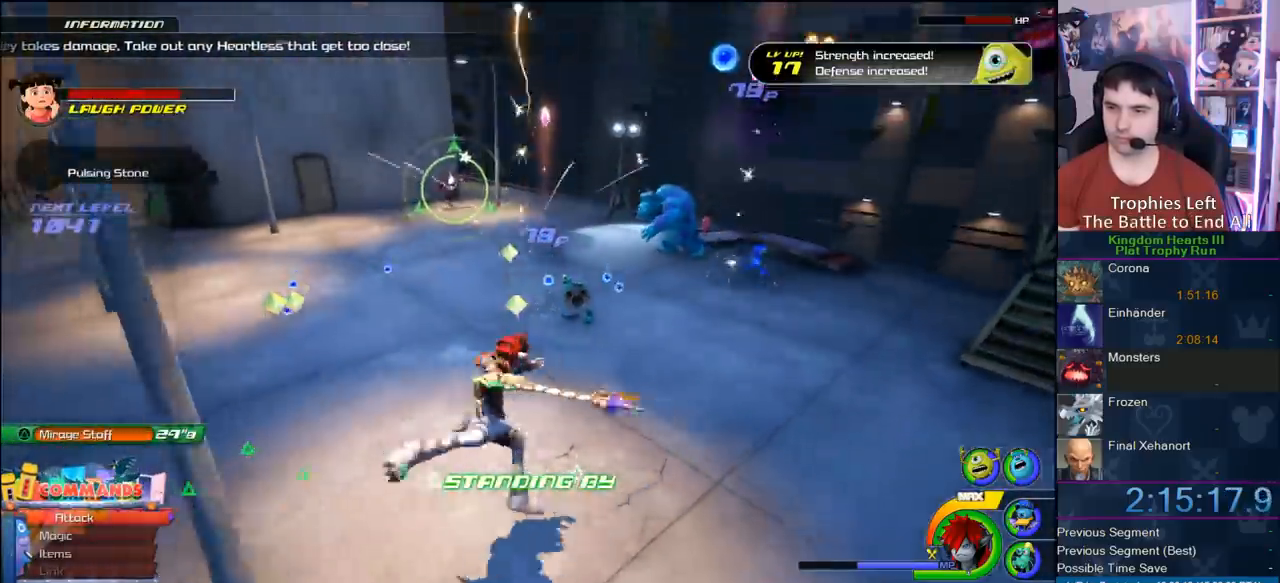
{"dt_ms": 500, "buttons": [], "left_stick": "up", "right_stick": "center", "button_events": []}
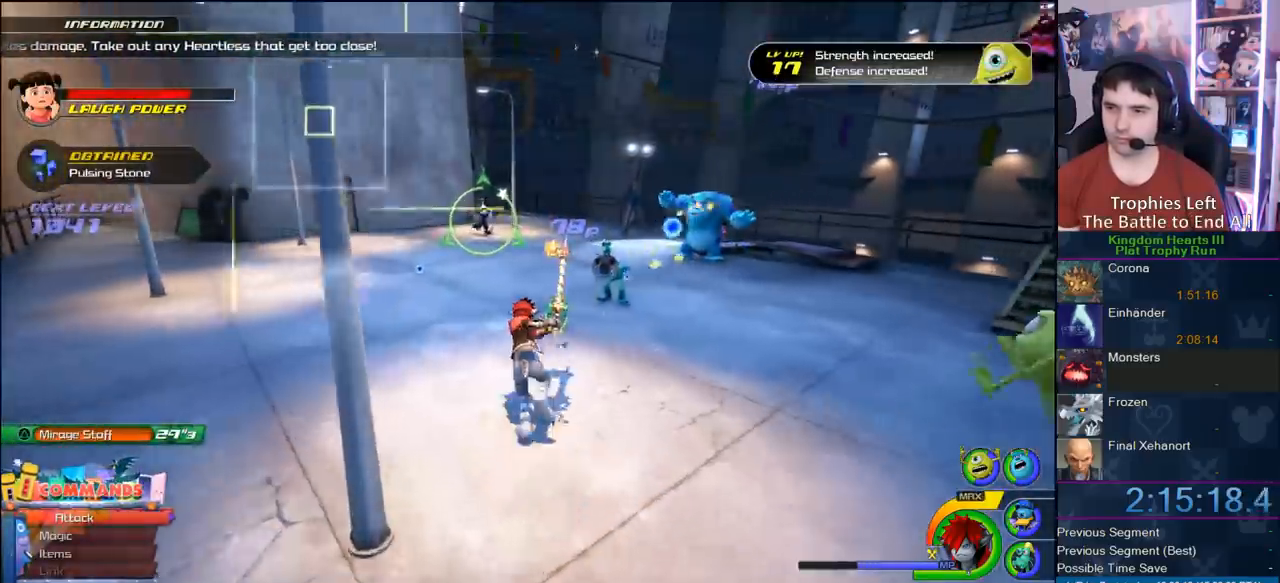
{"dt_ms": 500, "buttons": [], "left_stick": "up", "right_stick": "center", "button_events": []}
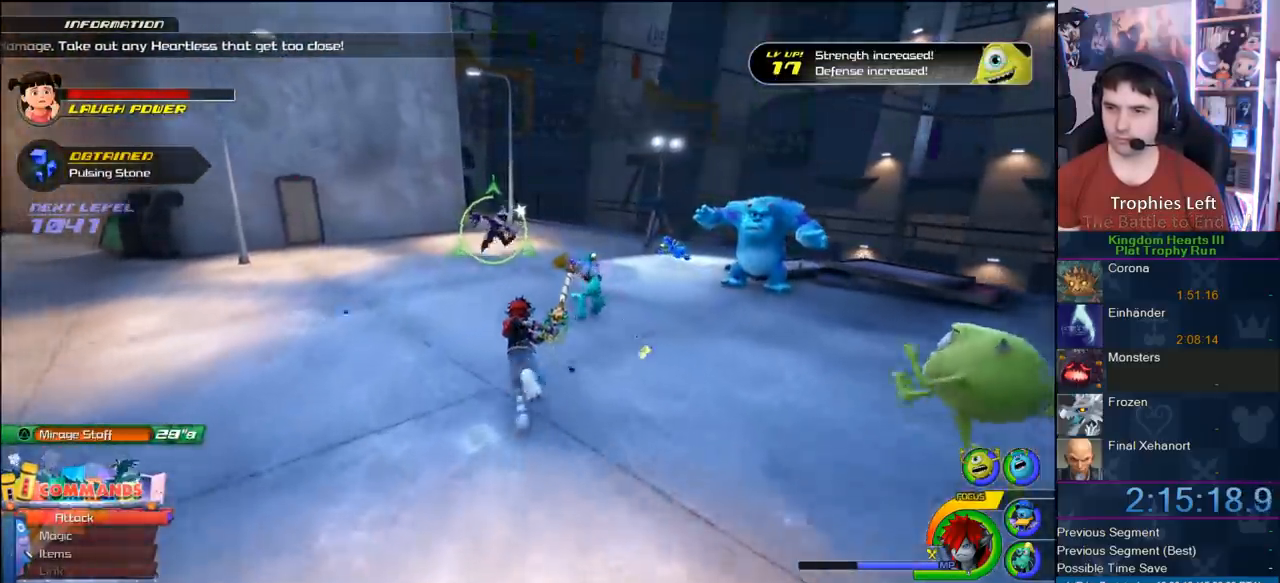
{"dt_ms": 500, "buttons": ["SQUARE"], "left_stick": "center", "right_stick": "center", "button_events": [[183, "SQUARE", "down"], [283, "SQUARE", "up"], [350, "SQUARE", "down"]]}
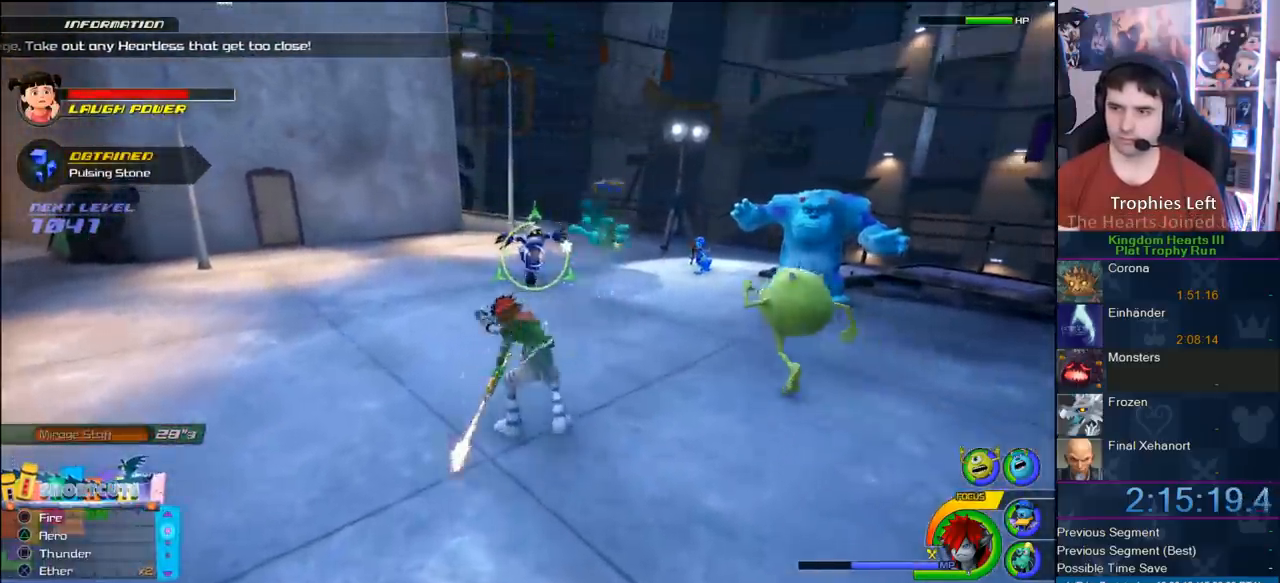
{"dt_ms": 500, "buttons": [], "left_stick": "center", "right_stick": "center", "button_events": [[67, "SQUARE", "up"]]}
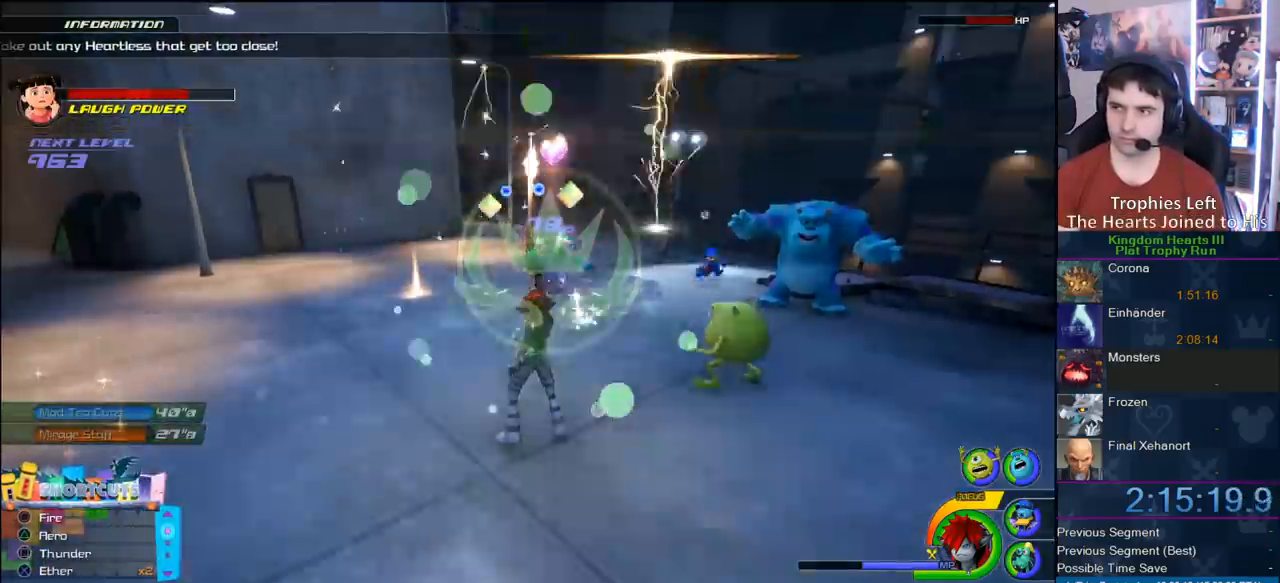
{"dt_ms": 1000, "buttons": ["CROSS"], "left_stick": "center", "right_stick": "center", "button_events": [[1000, "CROSS", "down"]]}
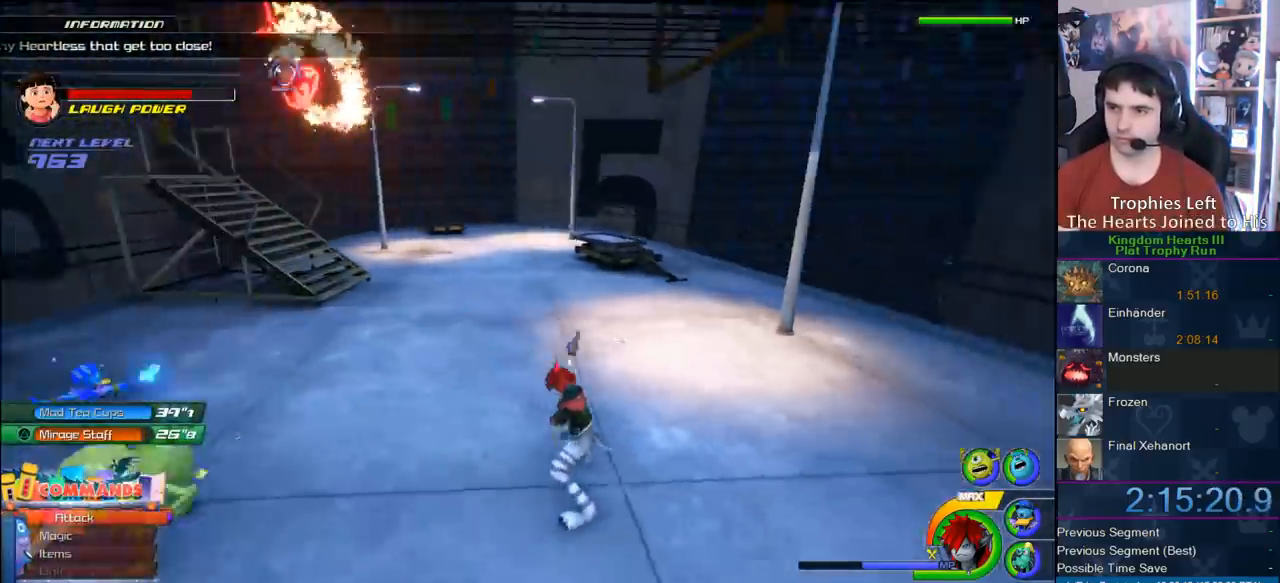
{"dt_ms": 500, "buttons": [], "left_stick": "left", "right_stick": "center", "button_events": [[183, "CROSS", "up"], [283, "SQUARE", "down"], [400, "SQUARE", "up"]]}
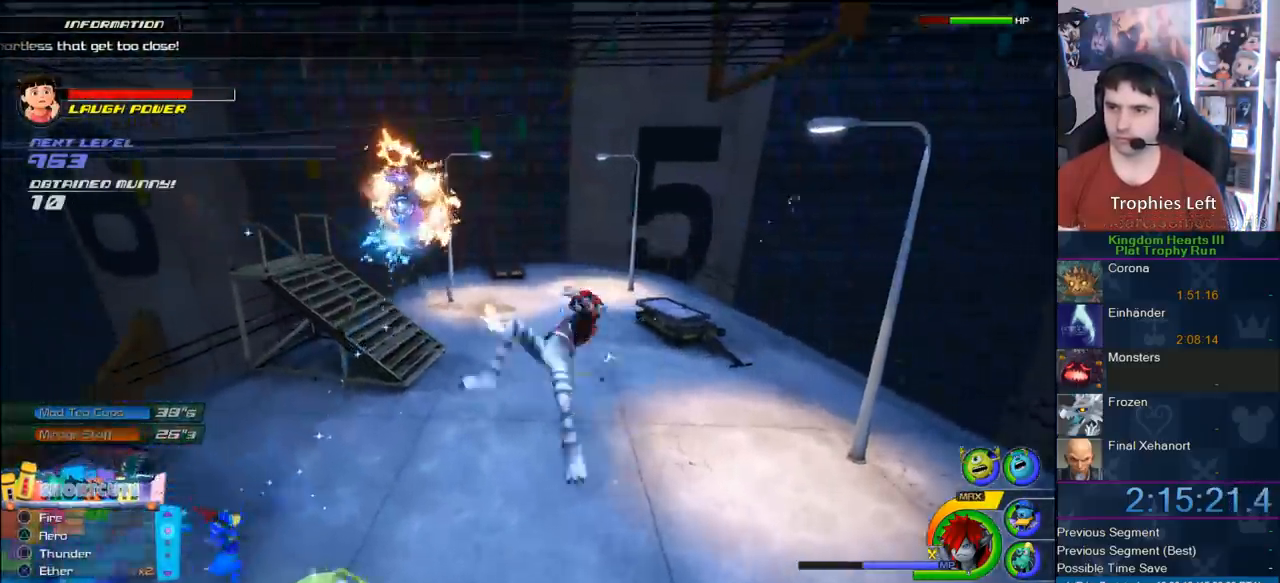
{"dt_ms": 500, "buttons": [], "left_stick": "right", "right_stick": "center", "button_events": []}
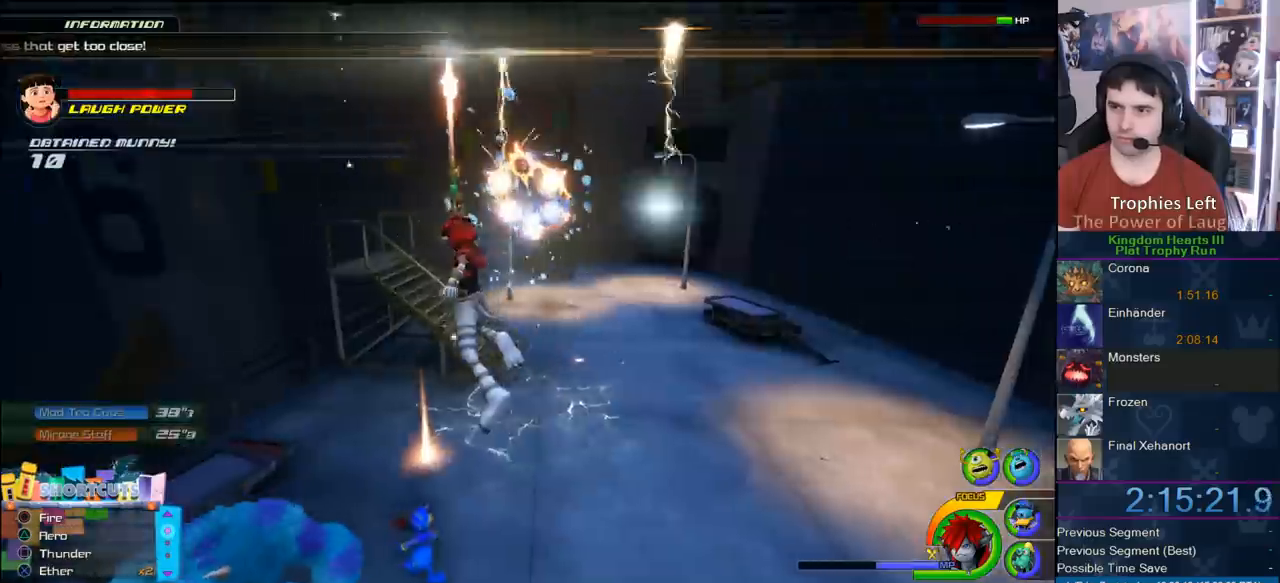
{"dt_ms": 500, "buttons": [], "left_stick": "right", "right_stick": "center", "button_events": [[233, "CROSS", "down"], [400, "CROSS", "up"]]}
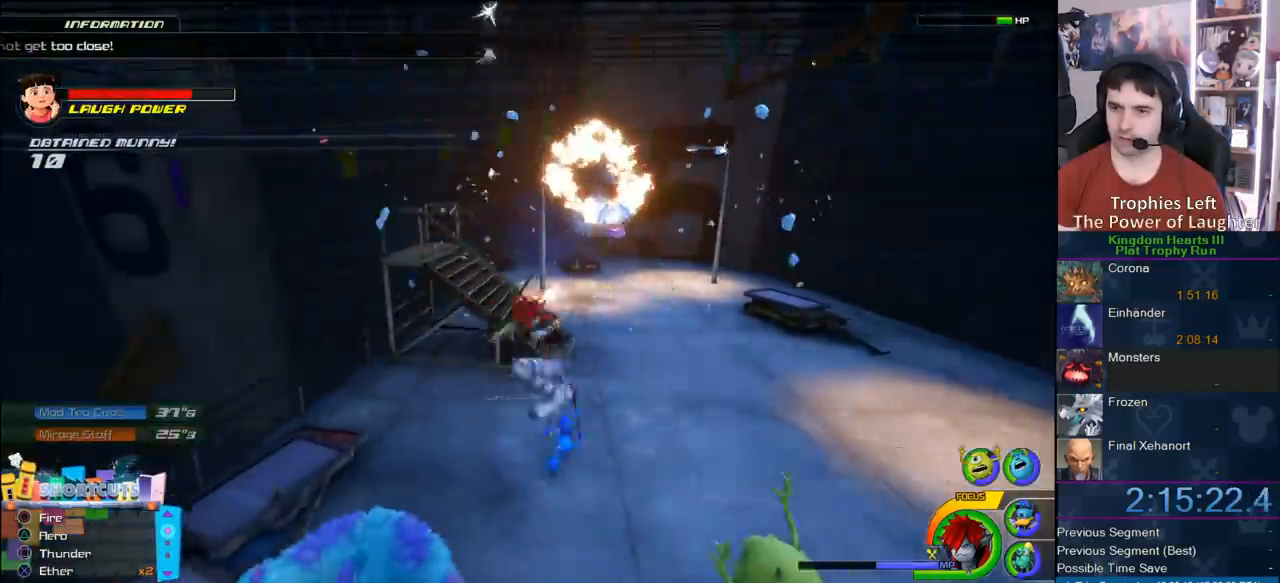
{"dt_ms": 500, "buttons": [], "left_stick": "right", "right_stick": "center", "button_events": []}
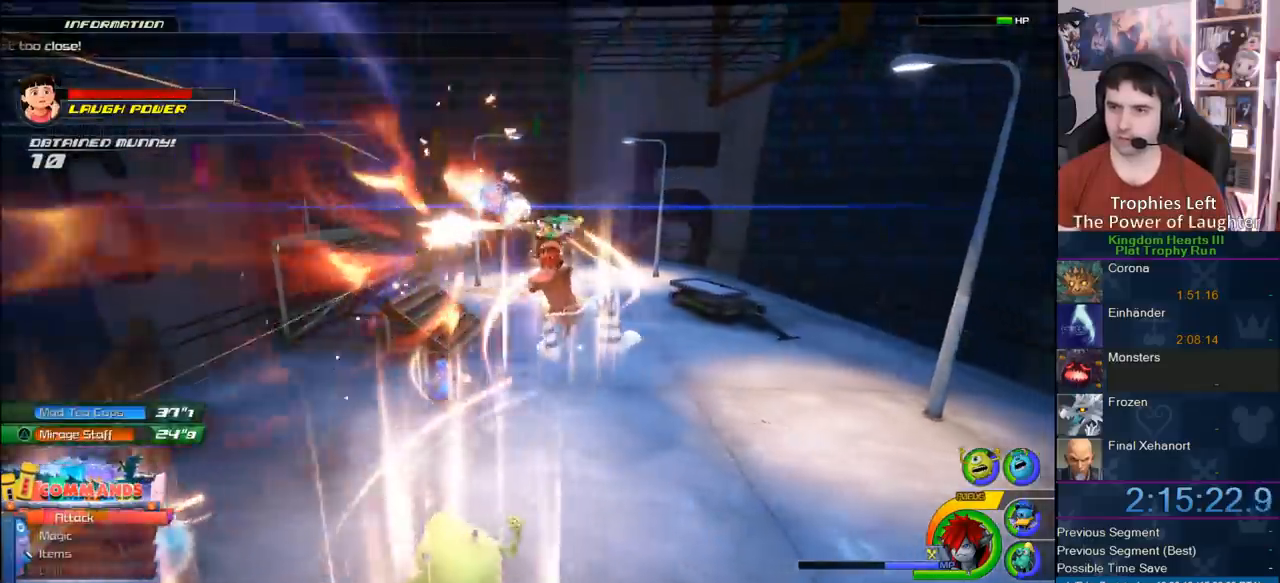
{"dt_ms": 500, "buttons": [], "left_stick": "up-right", "right_stick": "center", "button_events": []}
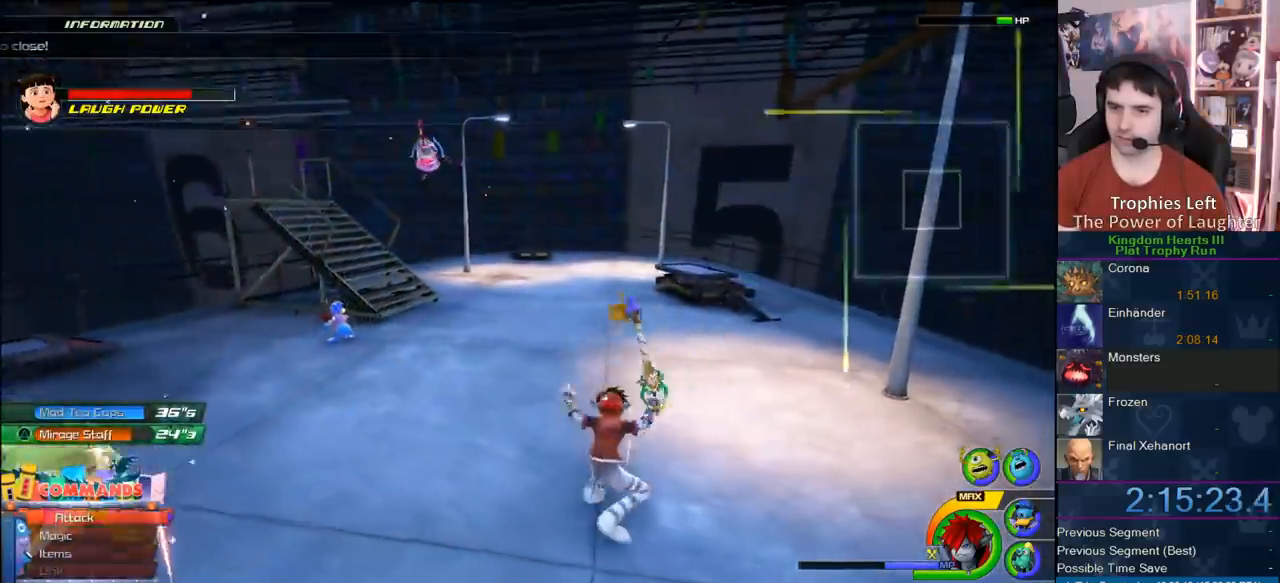
{"dt_ms": 500, "buttons": [], "left_stick": "center", "right_stick": "center", "button_events": []}
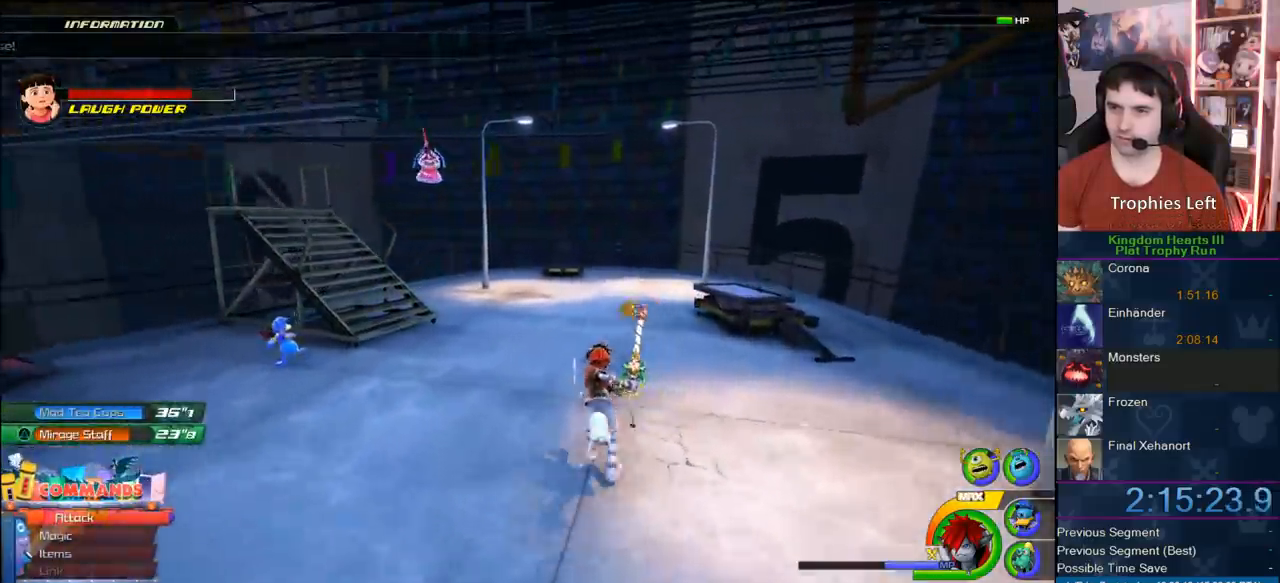
{"dt_ms": 500, "buttons": [], "left_stick": "center", "right_stick": "center", "button_events": [[17, "CROSS", "down"], [167, "CROSS", "up"]]}
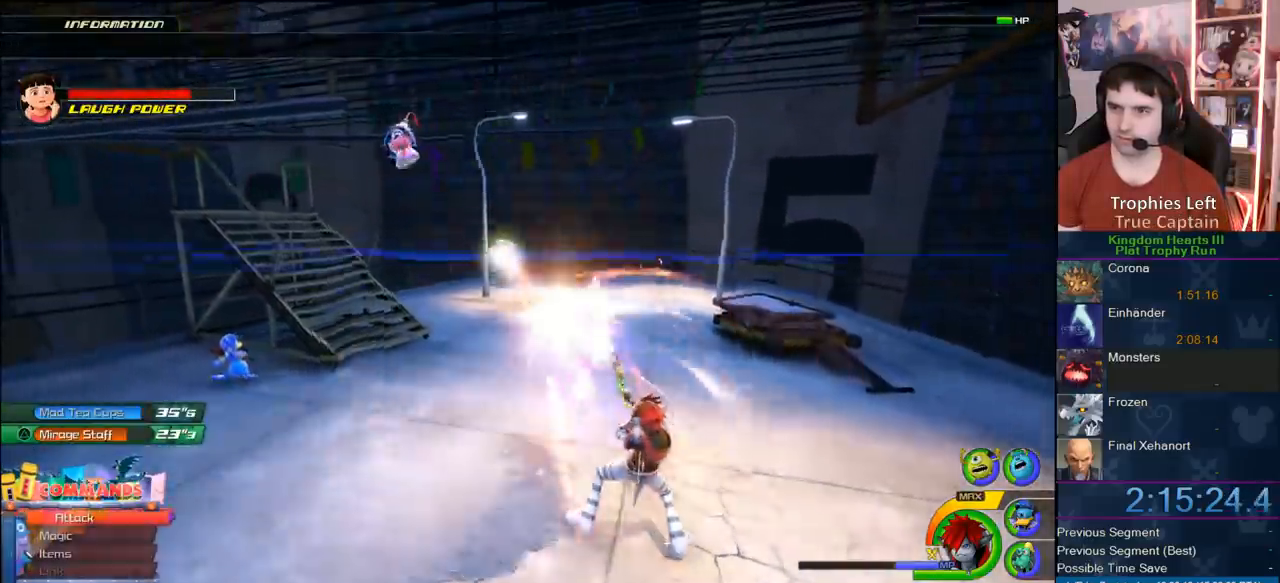
{"dt_ms": 500, "buttons": [], "left_stick": "center", "right_stick": "center", "button_events": []}
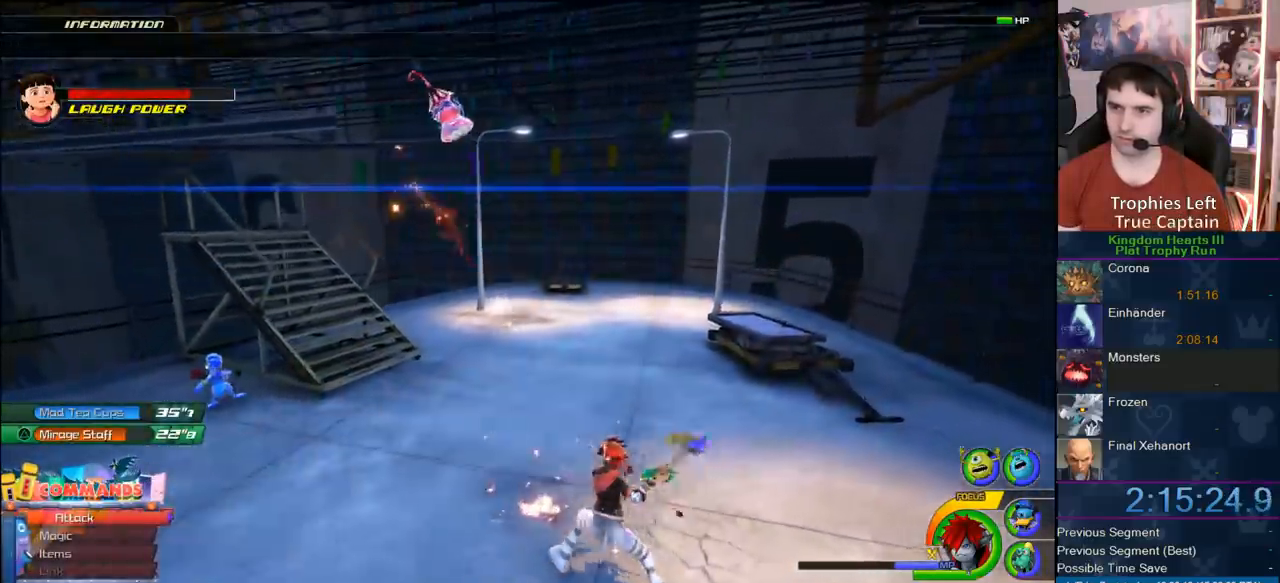
{"dt_ms": 500, "buttons": ["CIRCLE"], "left_stick": "up-left", "right_stick": "center", "button_events": [[167, "CROSS", "down"], [267, "CROSS", "up"], [367, "CIRCLE", "down"], [450, "CIRCLE", "up"], [500, "CIRCLE", "down"]]}
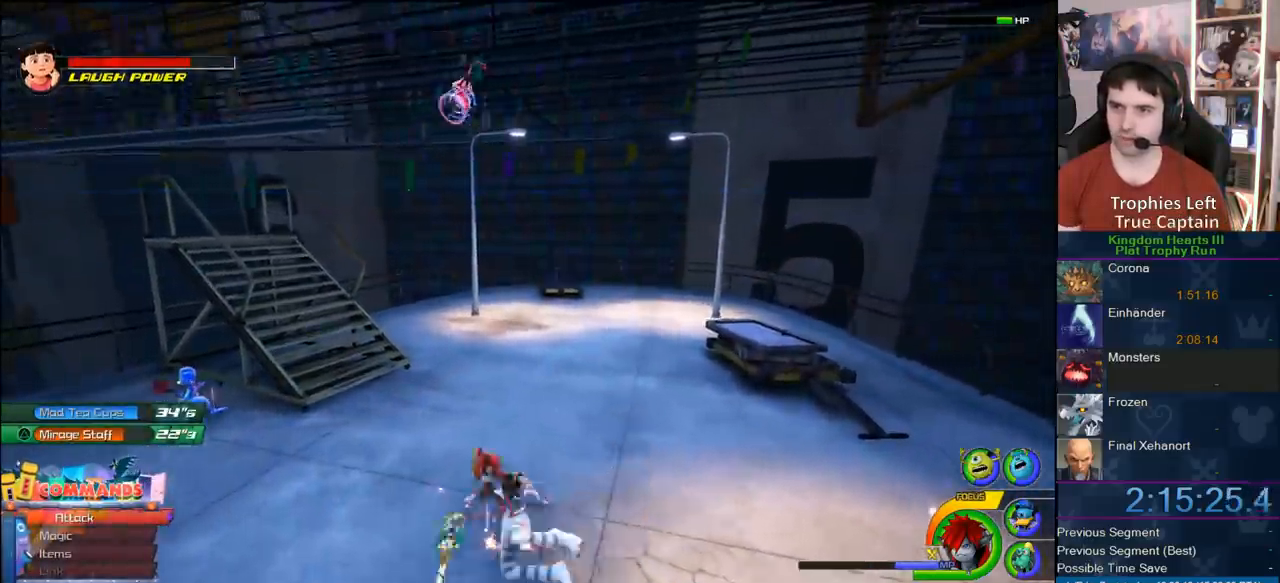
{"dt_ms": 500, "buttons": ["CIRCLE"], "left_stick": "up-left", "right_stick": "center", "button_events": []}
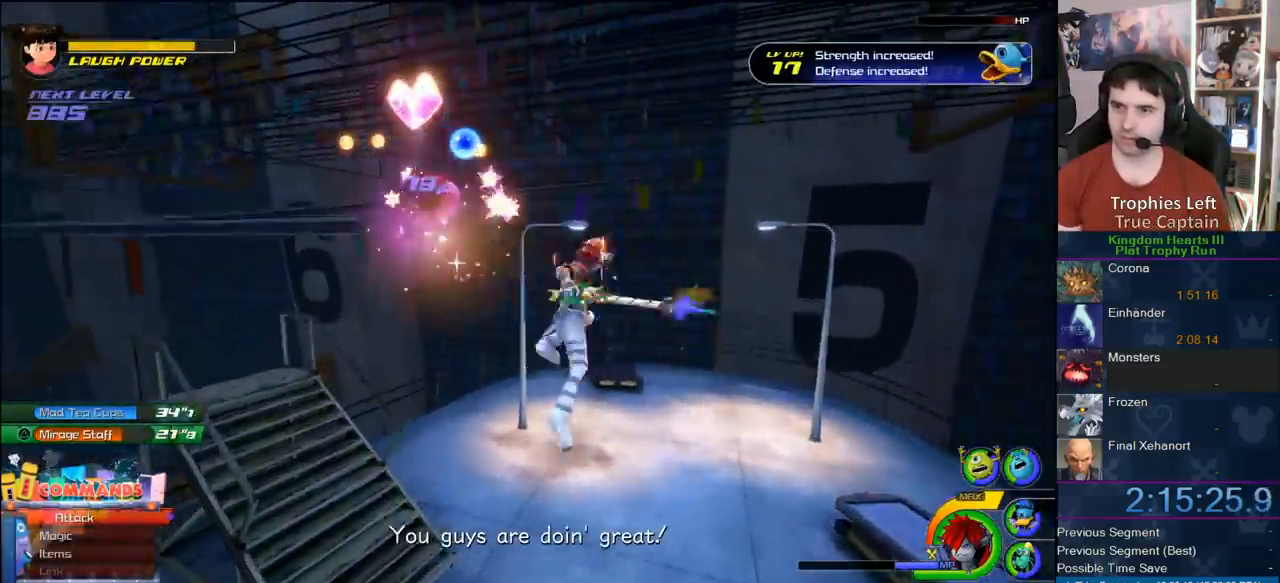
{"dt_ms": 500, "buttons": [], "left_stick": "down", "right_stick": "right", "button_events": [[17, "CIRCLE", "up"]]}
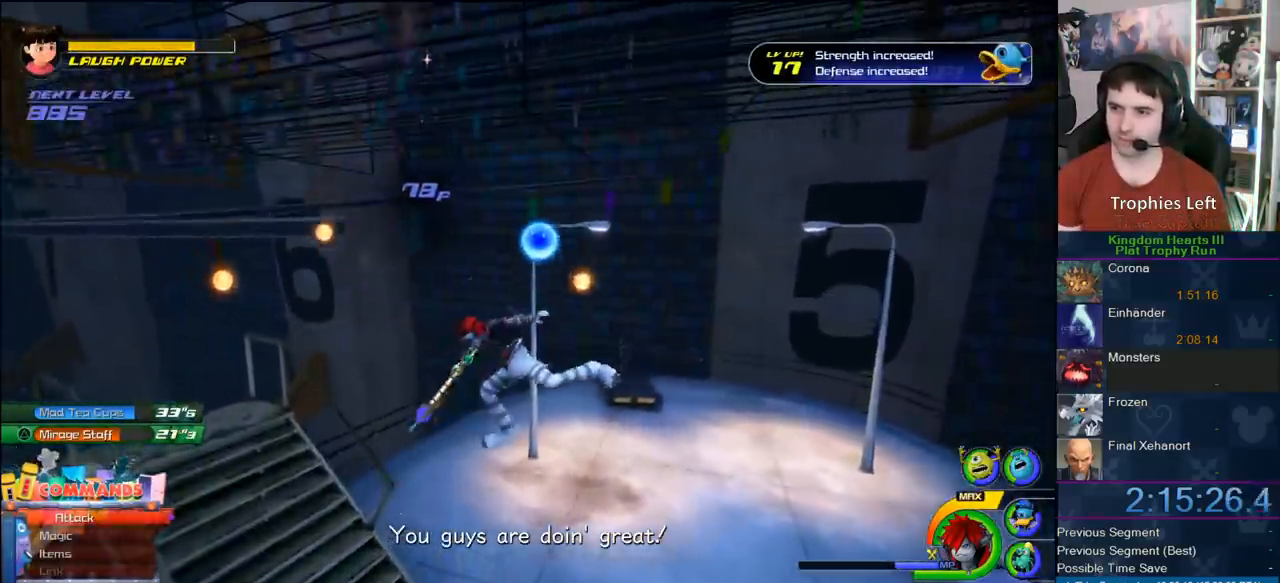
{"dt_ms": 1000, "buttons": ["CROSS"], "left_stick": "up-left", "right_stick": "center", "button_events": [[917, "CROSS", "down"]]}
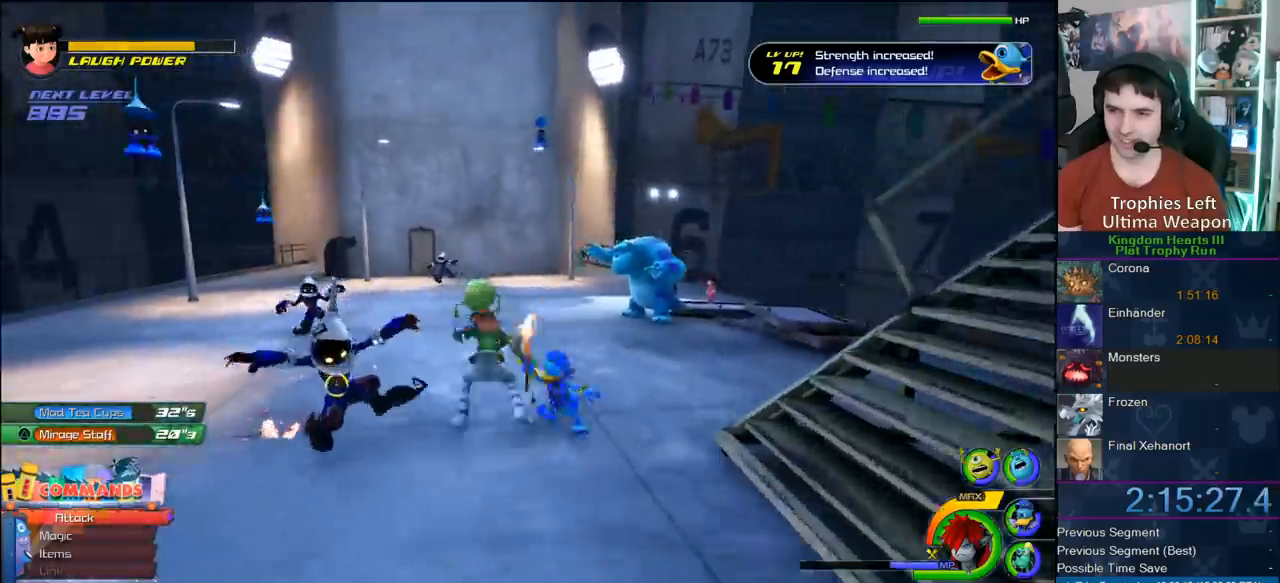
{"dt_ms": 500, "buttons": [], "left_stick": "center", "right_stick": "center", "button_events": [[217, "CROSS", "up"], [350, "CIRCLE", "down"], [500, "CIRCLE", "up"]]}
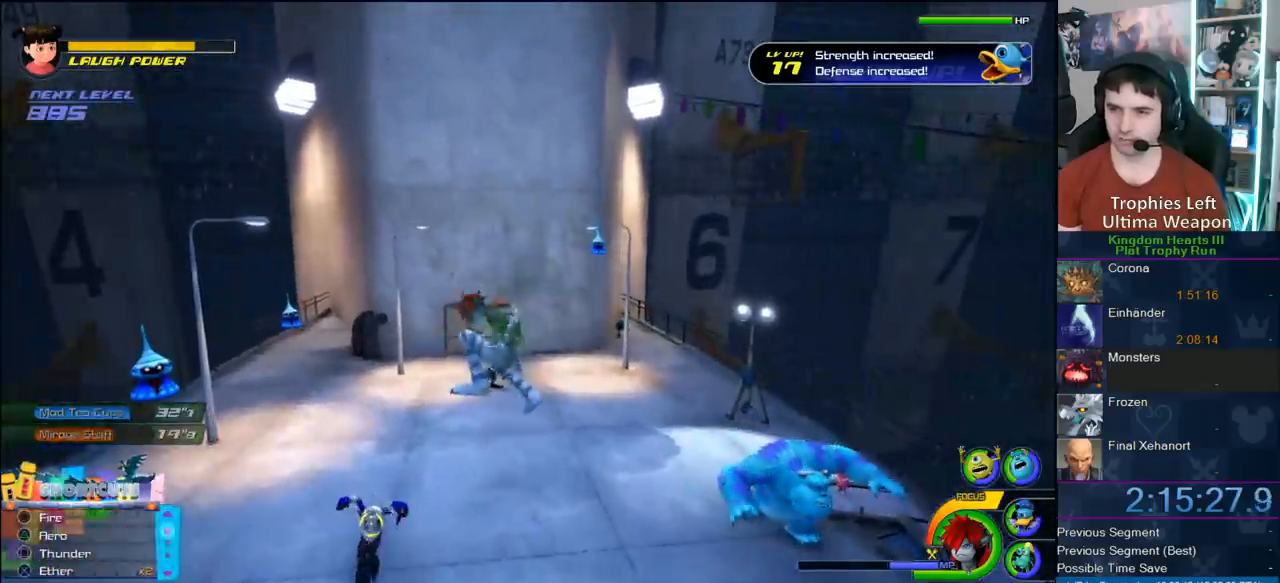
{"dt_ms": 500, "buttons": ["DPAD_UP"], "left_stick": "center", "right_stick": "center", "button_events": [[500, "DPAD_UP", "down"]]}
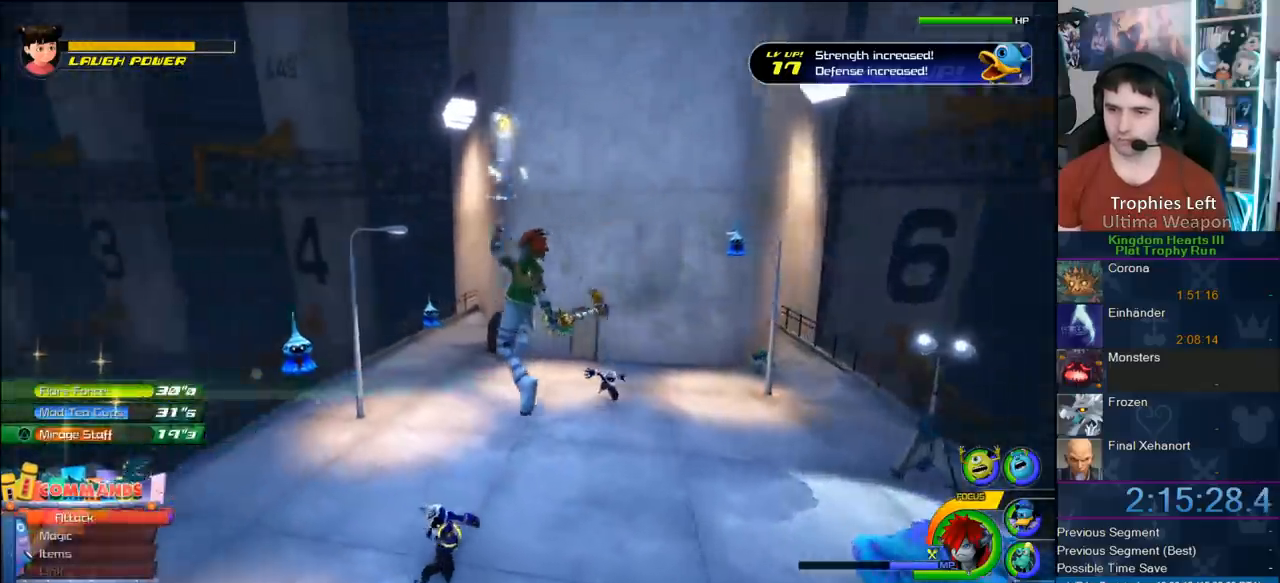
{"dt_ms": 500, "buttons": [], "left_stick": "up", "right_stick": "center", "button_events": [[150, "CIRCLE", "down"], [150, "DPAD_UP", "up"], [233, "CIRCLE", "up"]]}
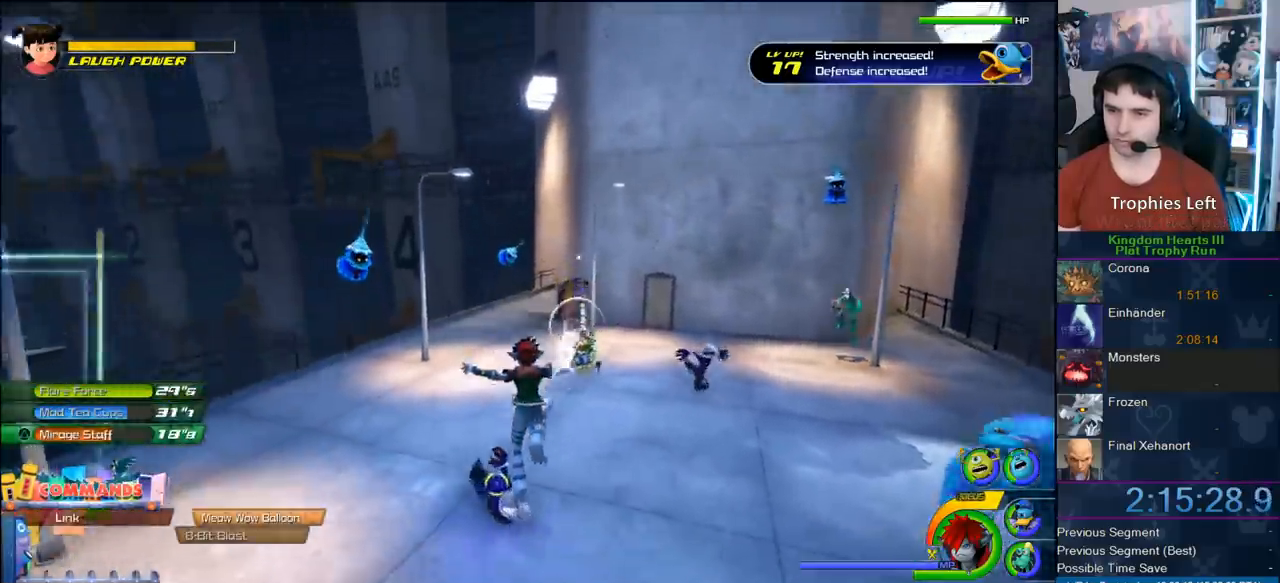
{"dt_ms": 500, "buttons": [], "left_stick": "center", "right_stick": "center", "button_events": [[183, "CIRCLE", "down"], [300, "CIRCLE", "up"]]}
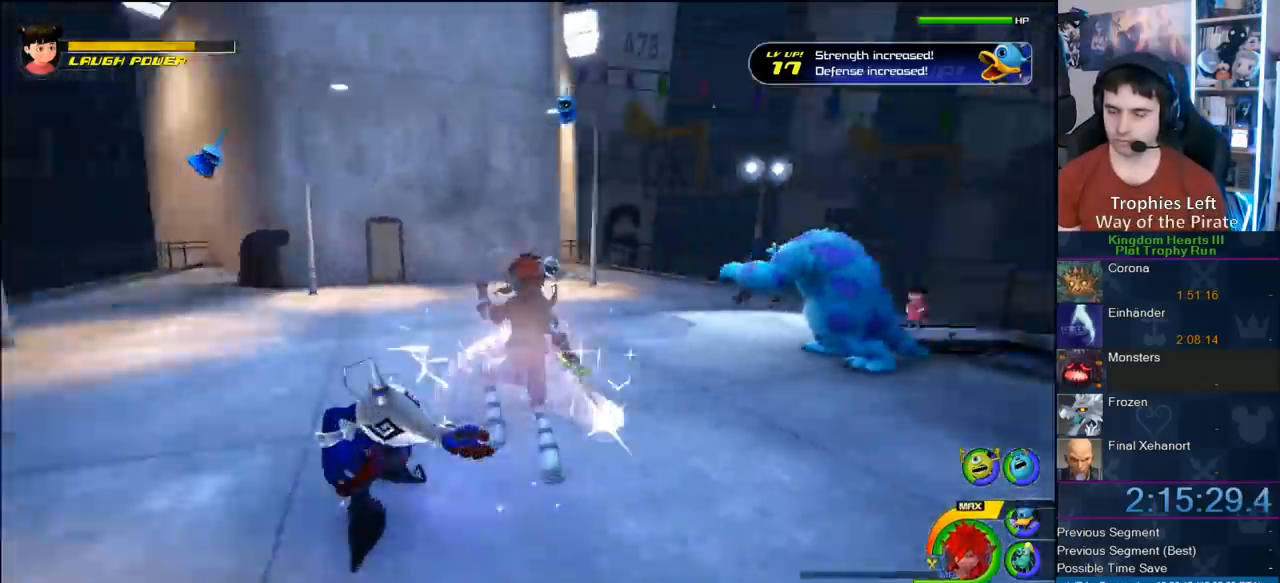
{"dt_ms": 500, "buttons": ["TRIANGLE"], "left_stick": "center", "right_stick": "center", "button_events": [[133, "TRIANGLE", "down"], [250, "TRIANGLE", "up"], [317, "TRIANGLE", "down"], [400, "TRIANGLE", "up"], [450, "TRIANGLE", "down"]]}
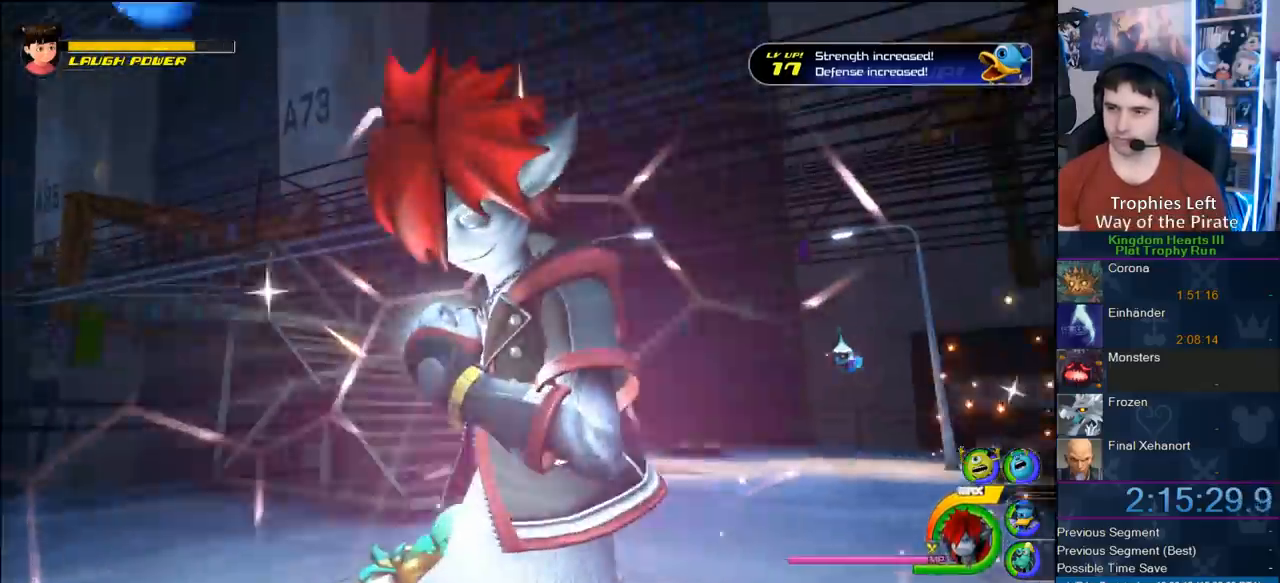
{"dt_ms": 500, "buttons": [], "left_stick": "center", "right_stick": "center", "button_events": [[33, "TRIANGLE", "up"], [117, "TRIANGLE", "down"], [350, "TRIANGLE", "up"], [417, "TRIANGLE", "down"], [500, "TRIANGLE", "up"]]}
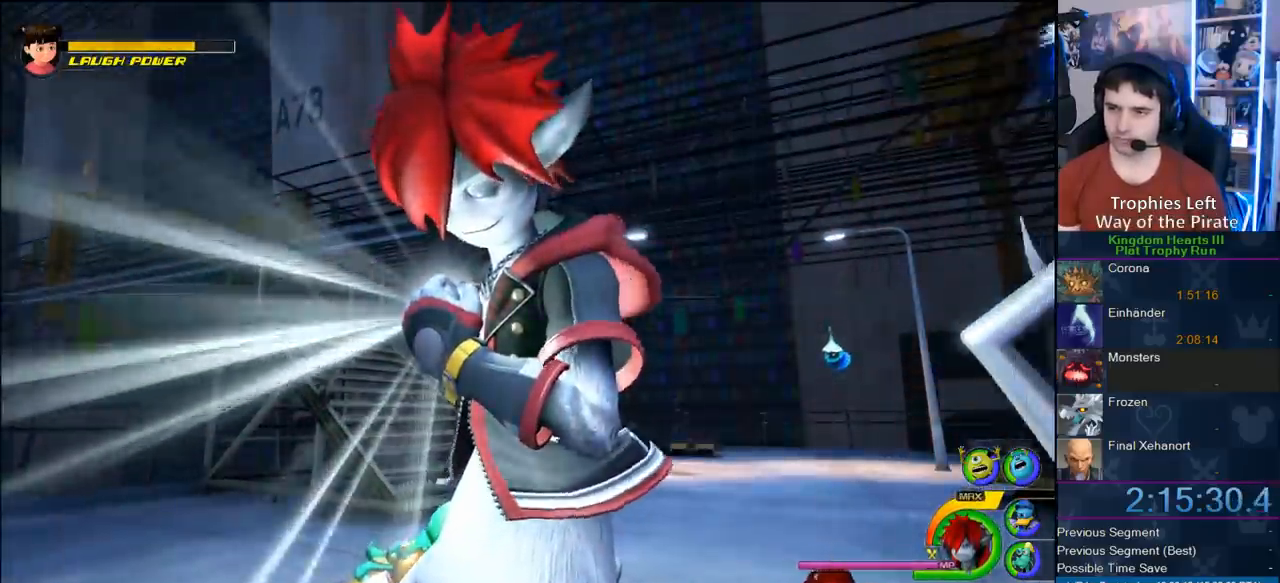
{"dt_ms": 500, "buttons": [], "left_stick": "center", "right_stick": "center", "button_events": [[50, "TRIANGLE", "down"], [133, "TRIANGLE", "up"], [200, "TRIANGLE", "down"], [250, "TRIANGLE", "up"], [333, "TRIANGLE", "down"], [450, "TRIANGLE", "up"]]}
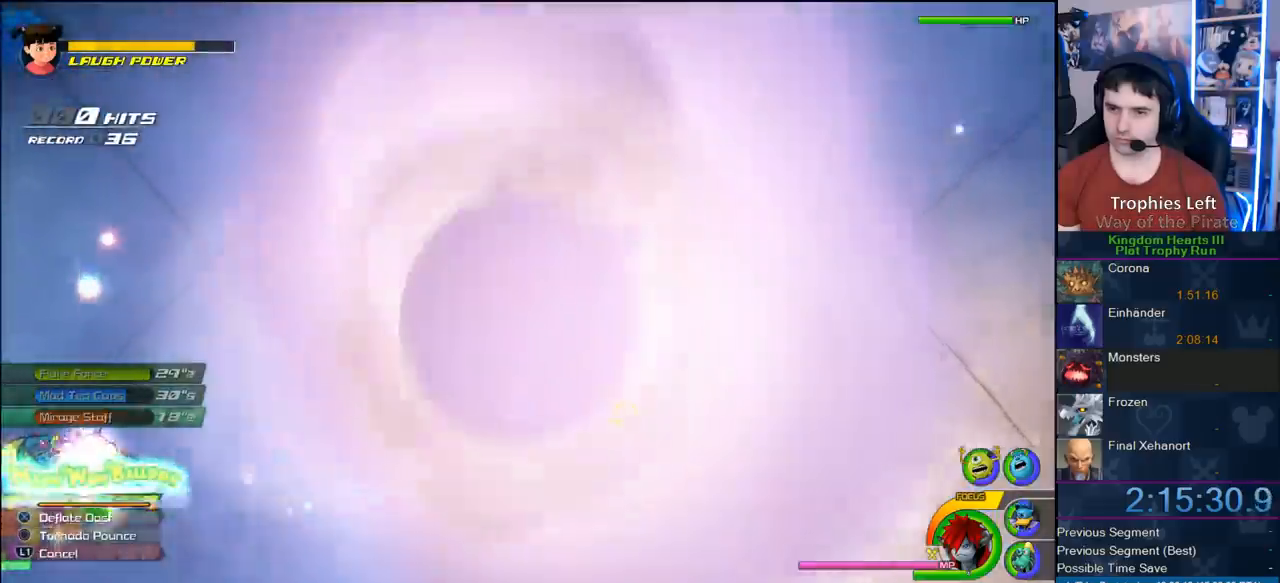
{"dt_ms": 500, "buttons": [], "left_stick": "center", "right_stick": "center", "button_events": []}